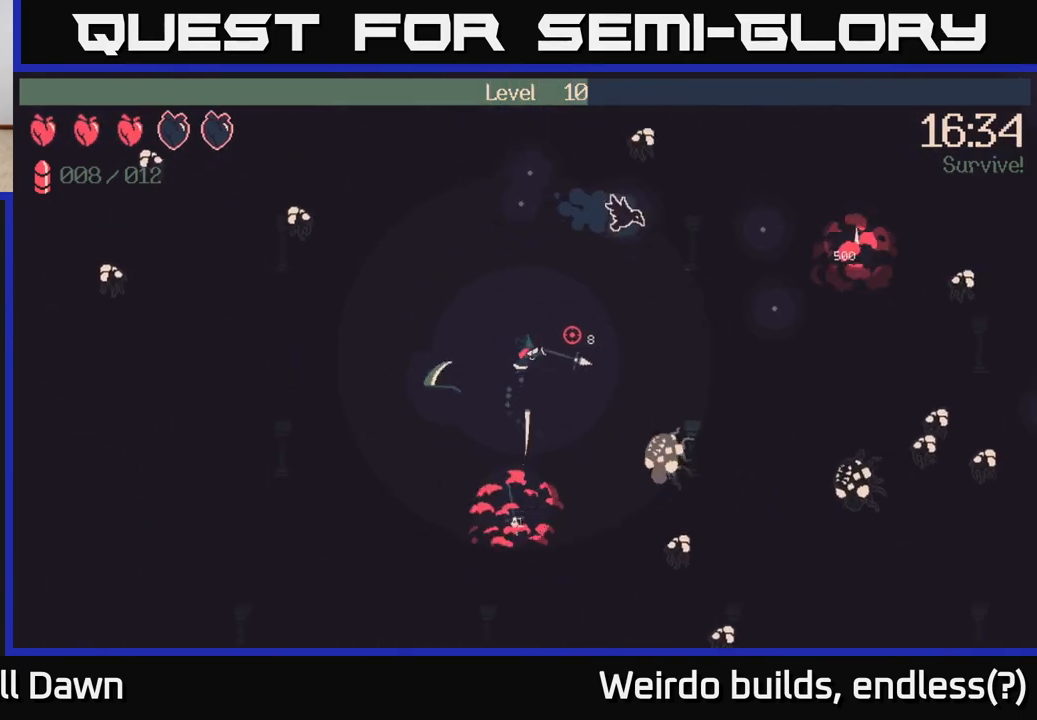
Gameplay with a controller (Xbox layout); each line is a JSON object with the inputs held at the frame after it. "events" lists button and stick changes between this image and that frame as [ms after this image, input, new state], when the widget could be followed in between. Not read: L3 R3.
{"buttons": [], "left_stick": "right", "right_stick": "down-right", "events": [[100, "right_stick", "right"], [367, "left_stick", "right"], [400, "right_stick", "down-right"]]}
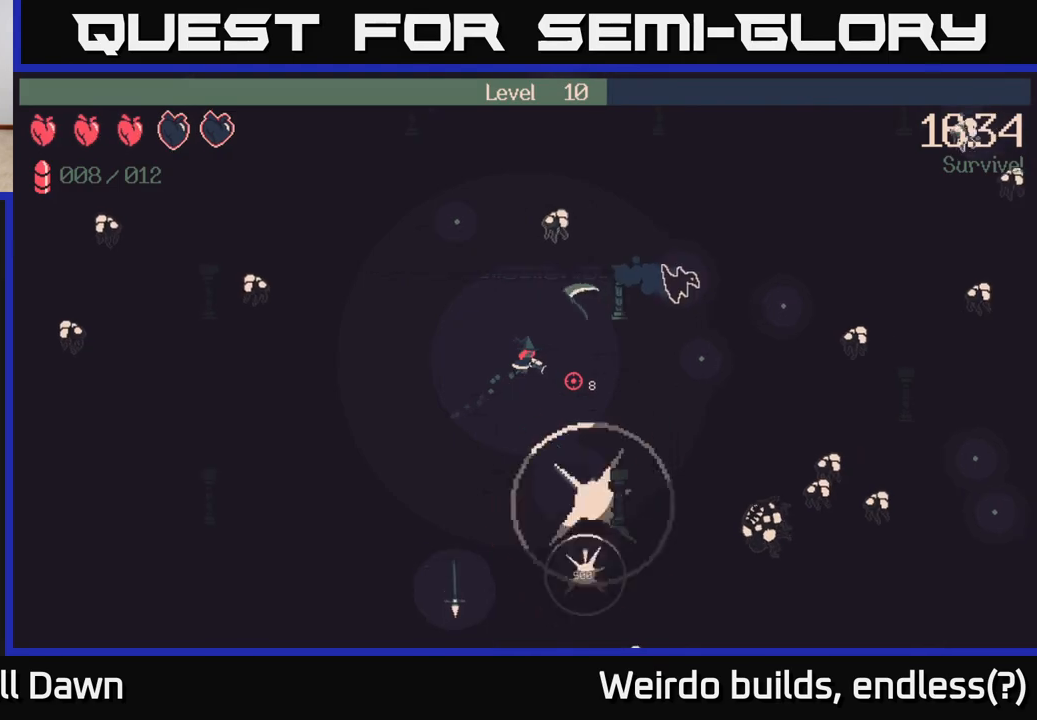
{"buttons": [], "left_stick": "down-right", "right_stick": "down-right", "events": [[367, "left_stick", "down-right"]]}
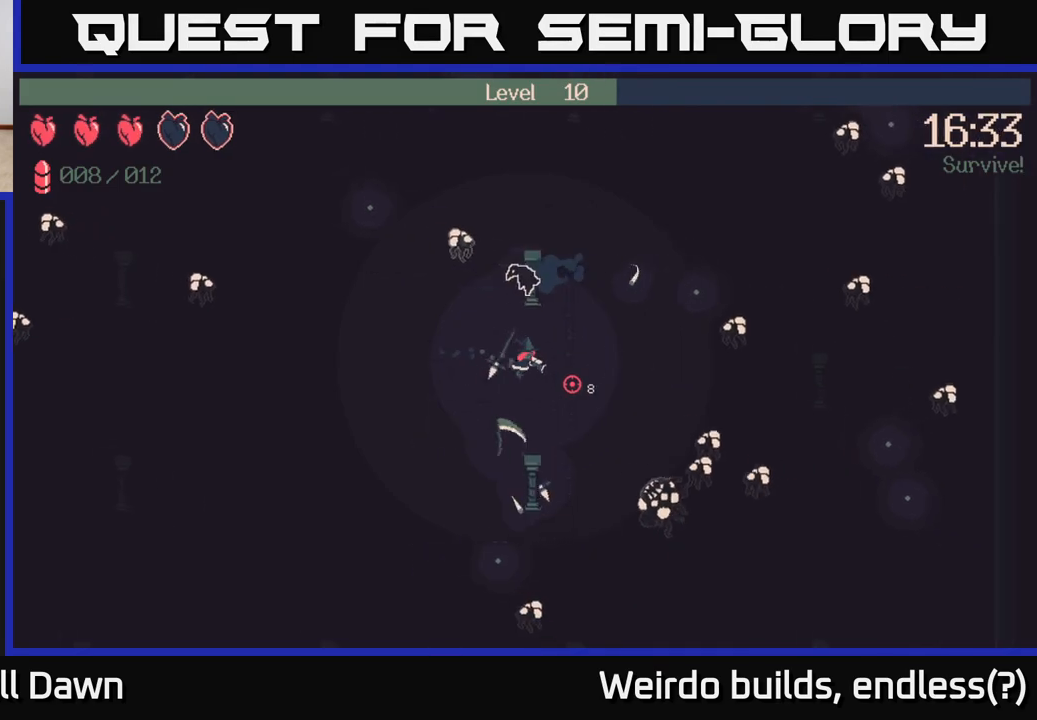
{"buttons": [], "left_stick": "down-right", "right_stick": "down-right", "events": []}
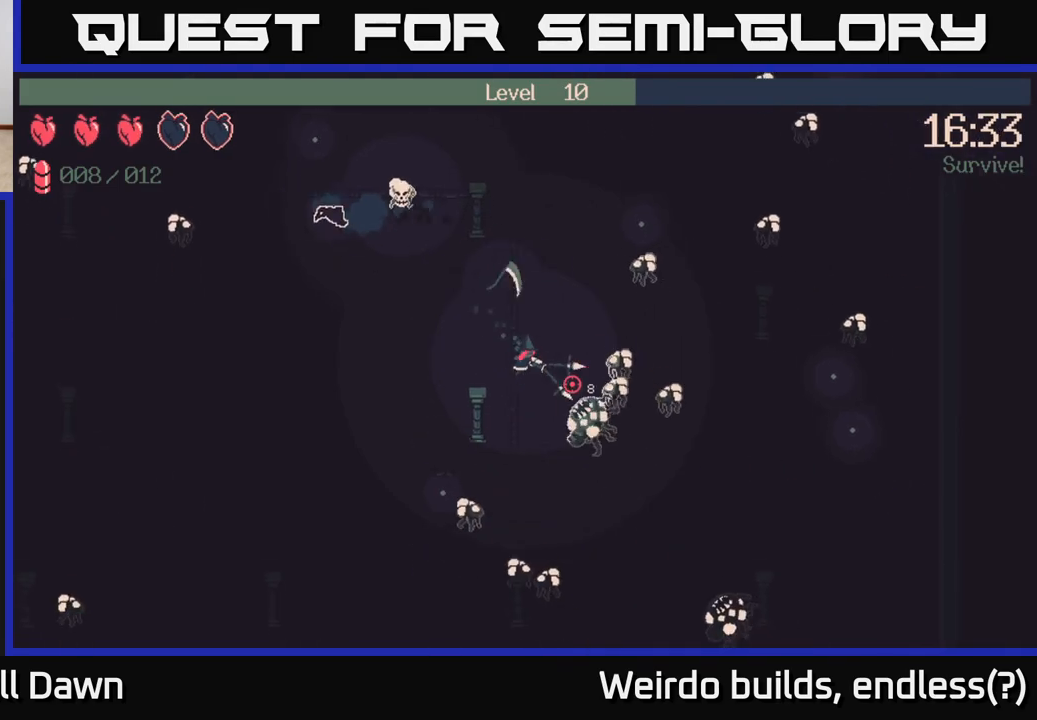
{"buttons": [], "left_stick": "up-left", "right_stick": "down-right", "events": [[150, "left_stick", "up-left"]]}
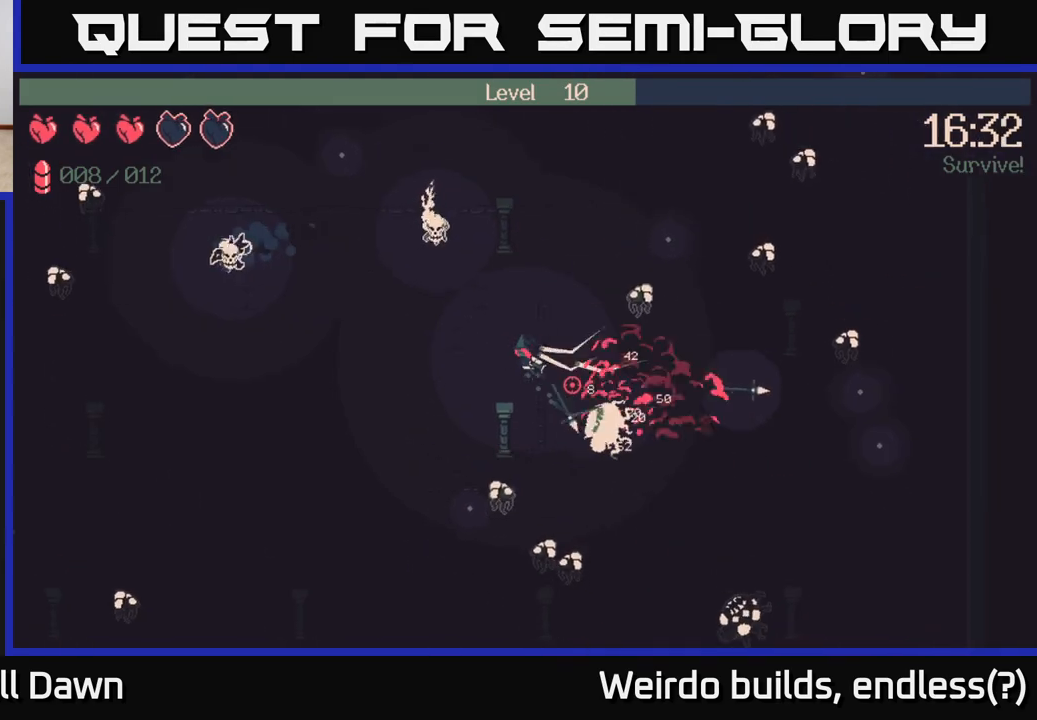
{"buttons": ["R2"], "left_stick": "left", "right_stick": "up", "events": [[50, "right_stick", "right"], [217, "left_stick", "left"], [250, "right_stick", "up"], [350, "R2", "down"]]}
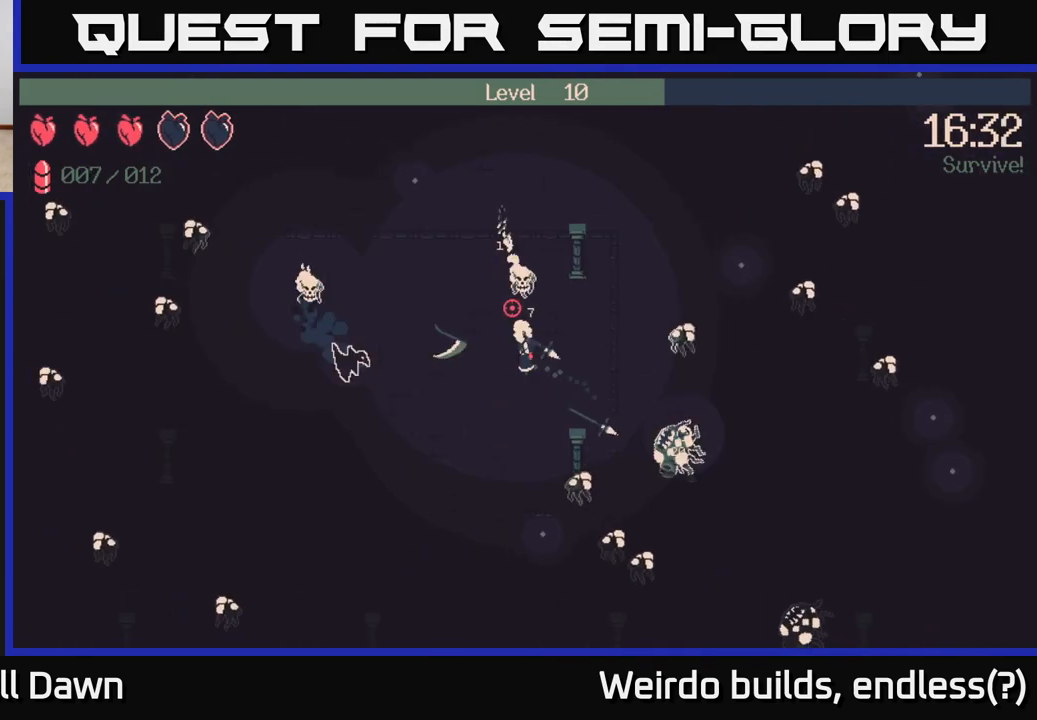
{"buttons": ["R2"], "left_stick": "down", "right_stick": "down-right", "events": [[100, "R2", "up"], [183, "right_stick", "center"], [233, "right_stick", "down"], [350, "R2", "down"], [350, "right_stick", "down-right"], [467, "left_stick", "down"]]}
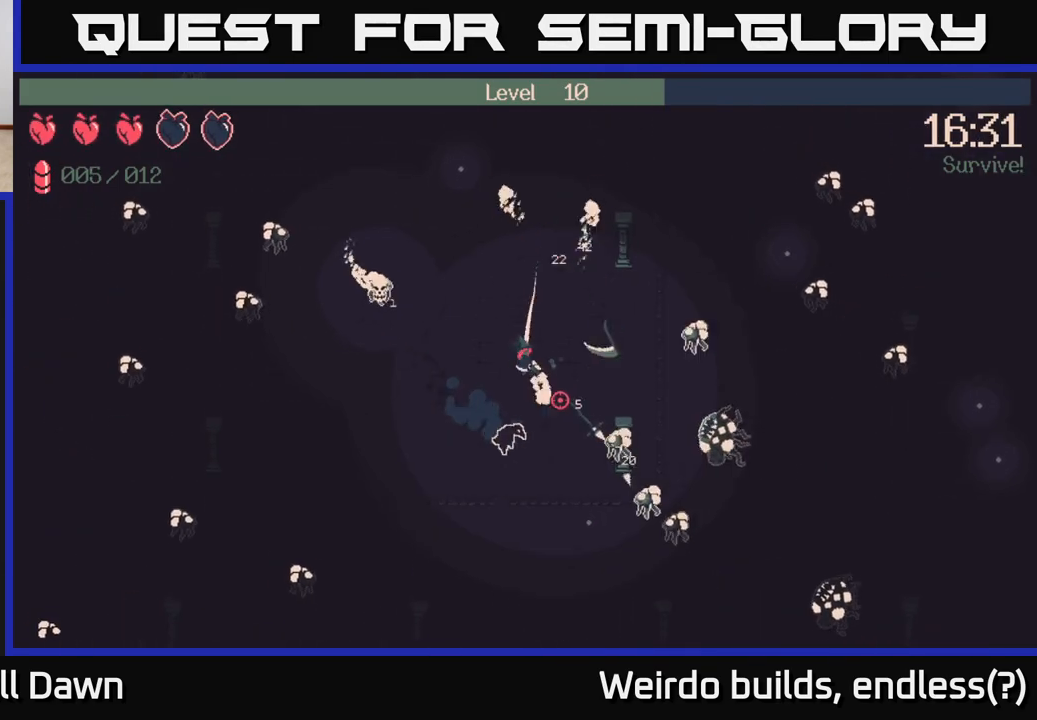
{"buttons": [], "left_stick": "up", "right_stick": "down-right", "events": [[433, "R2", "up"], [467, "left_stick", "up"]]}
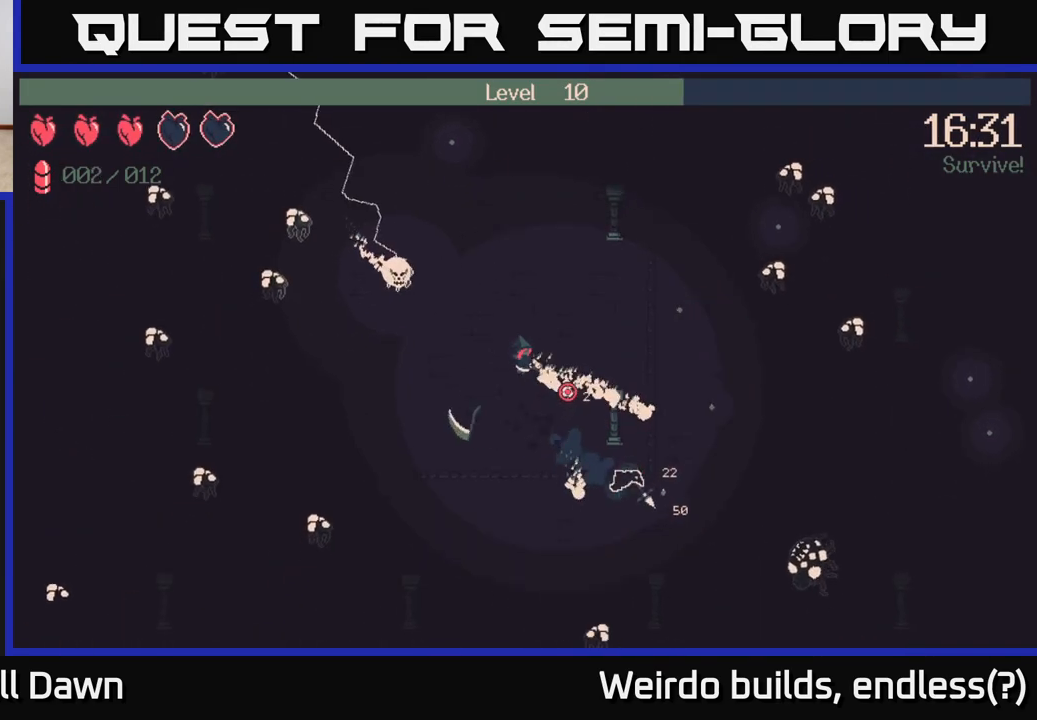
{"buttons": ["R2"], "left_stick": "right", "right_stick": "right", "events": [[67, "right_stick", "center"], [83, "left_stick", "up-right"], [183, "right_stick", "right"], [217, "left_stick", "right"], [367, "R2", "down"]]}
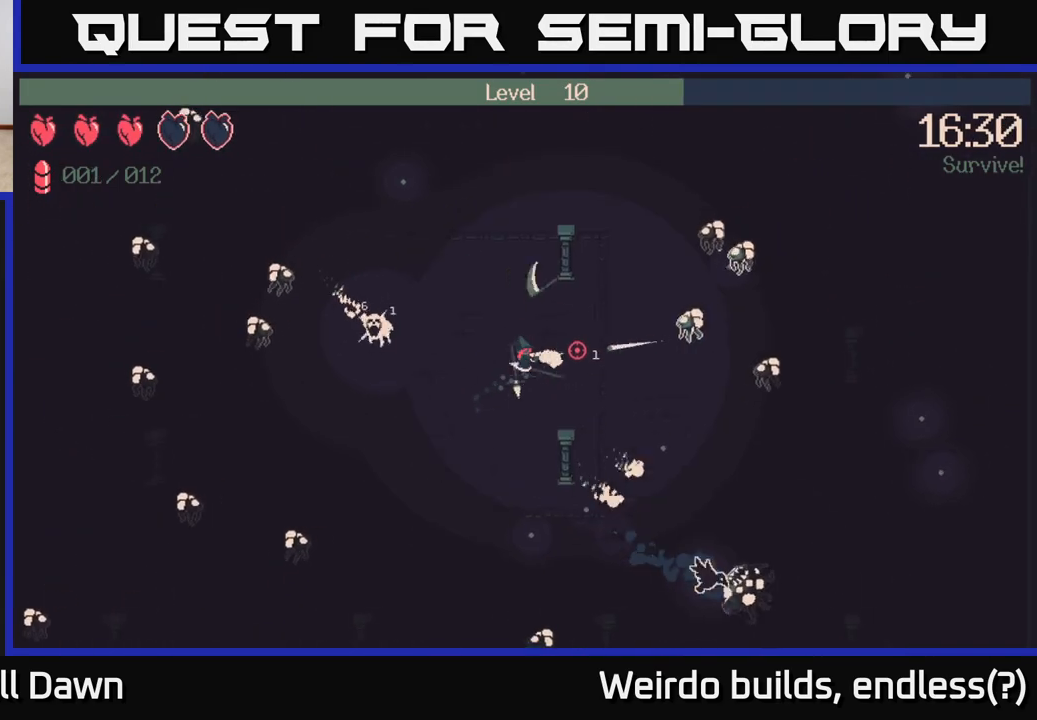
{"buttons": [], "left_stick": "down-right", "right_stick": "right", "events": [[350, "left_stick", "down-right"], [467, "R2", "up"]]}
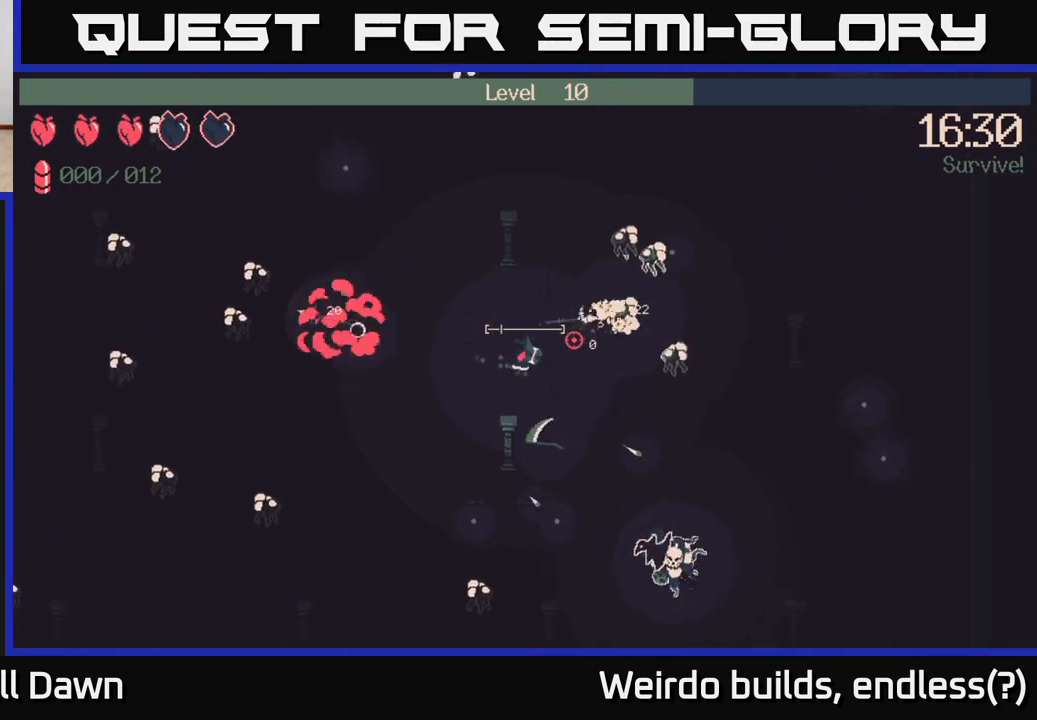
{"buttons": [], "left_stick": "down", "right_stick": "right", "events": [[367, "left_stick", "down"]]}
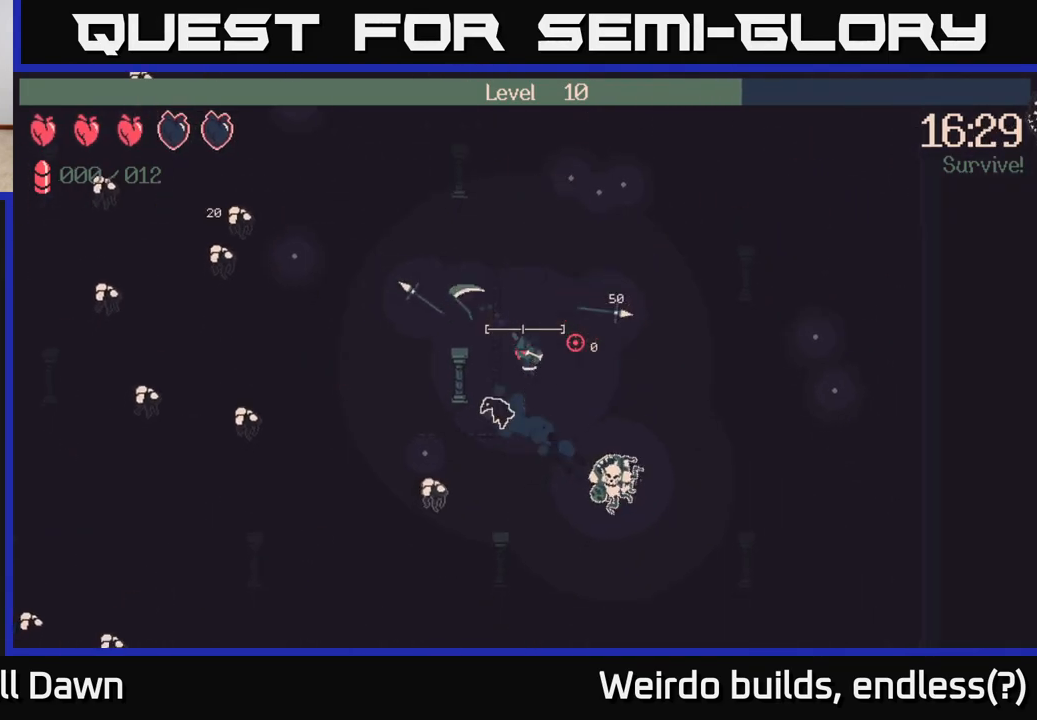
{"buttons": [], "left_stick": "right", "right_stick": "down-right", "events": [[200, "left_stick", "left"], [250, "left_stick", "up"], [317, "left_stick", "up-right"], [467, "right_stick", "down-right"], [483, "left_stick", "right"]]}
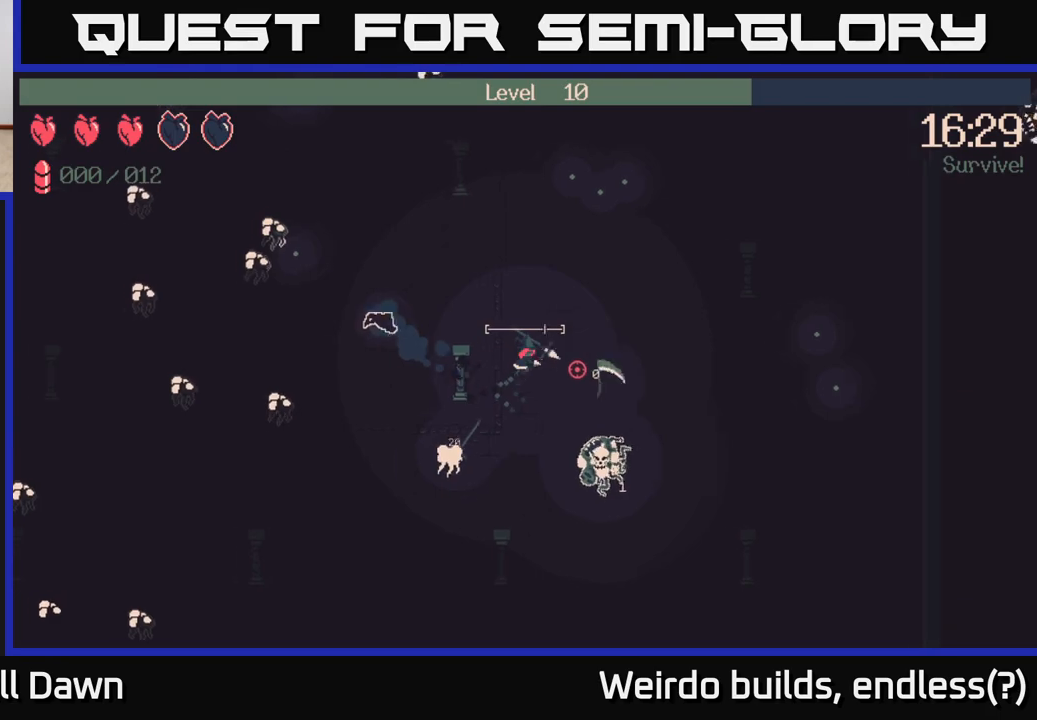
{"buttons": [], "left_stick": "up", "right_stick": "down-right", "events": [[33, "left_stick", "down-right"], [333, "left_stick", "up"]]}
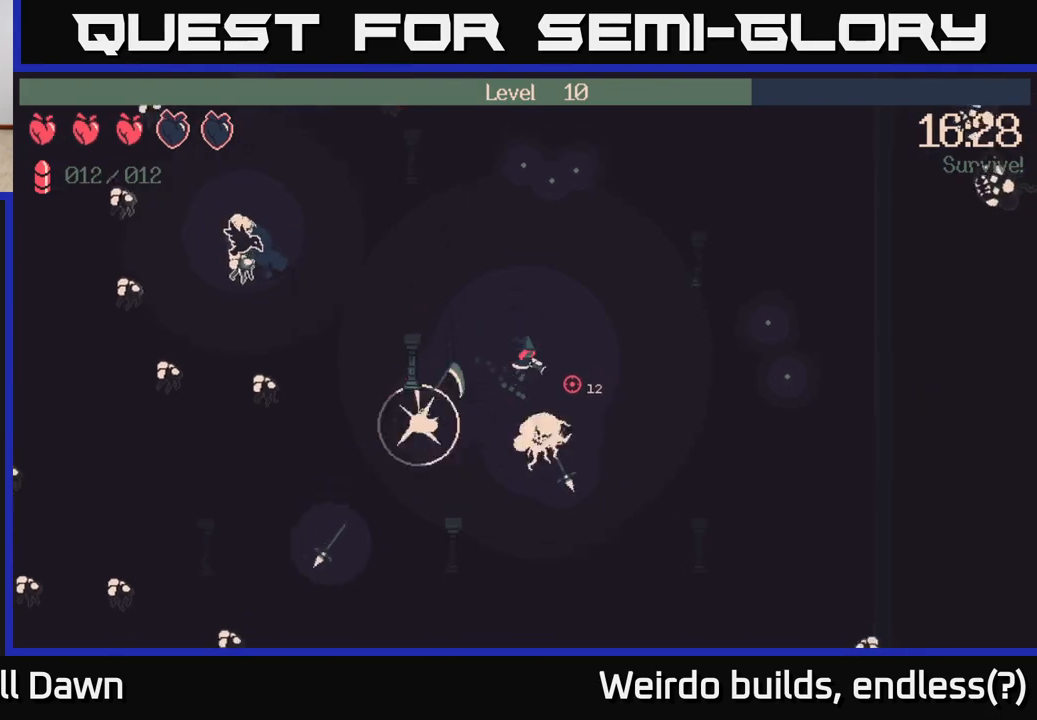
{"buttons": [], "left_stick": "up", "right_stick": "right", "events": [[50, "right_stick", "right"], [217, "left_stick", "up-right"], [450, "left_stick", "up"]]}
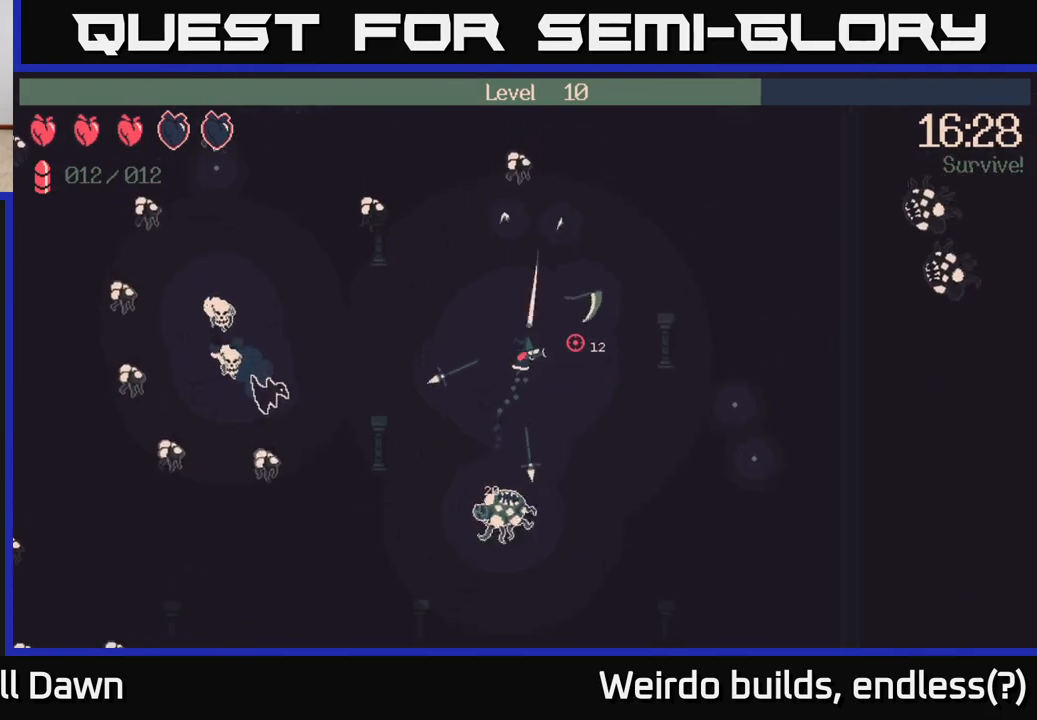
{"buttons": [], "left_stick": "down-left", "right_stick": "left", "events": [[83, "right_stick", "up-right"], [317, "left_stick", "left"], [367, "right_stick", "up-left"], [417, "right_stick", "left"], [433, "left_stick", "down-left"]]}
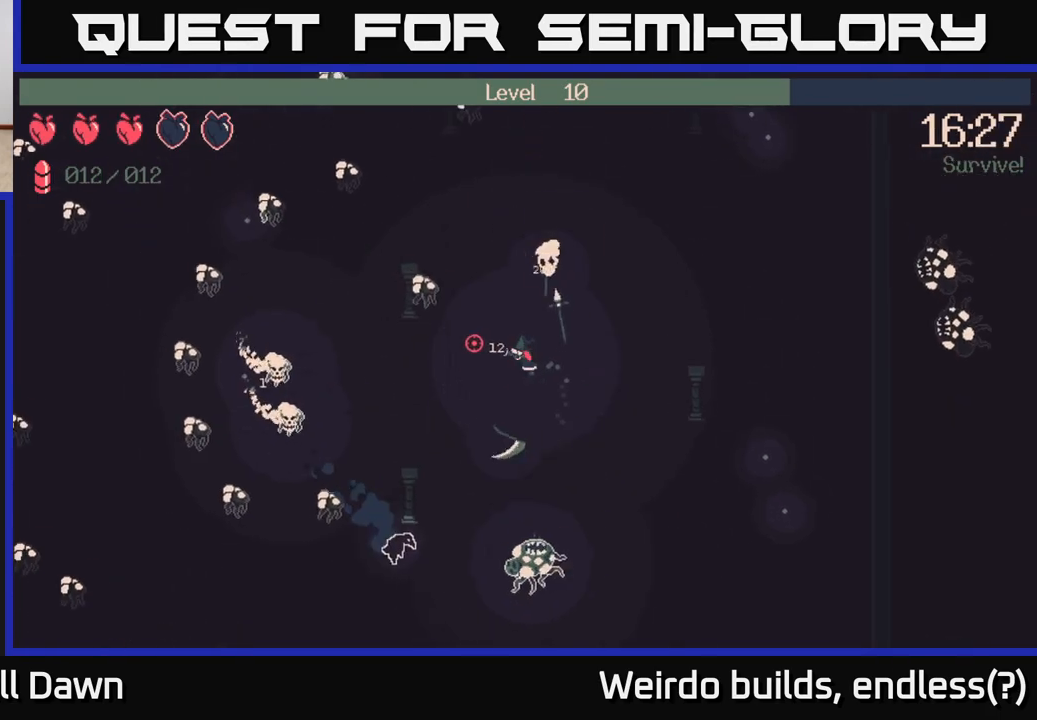
{"buttons": ["R2"], "left_stick": "down-left", "right_stick": "left", "events": [[83, "R2", "down"]]}
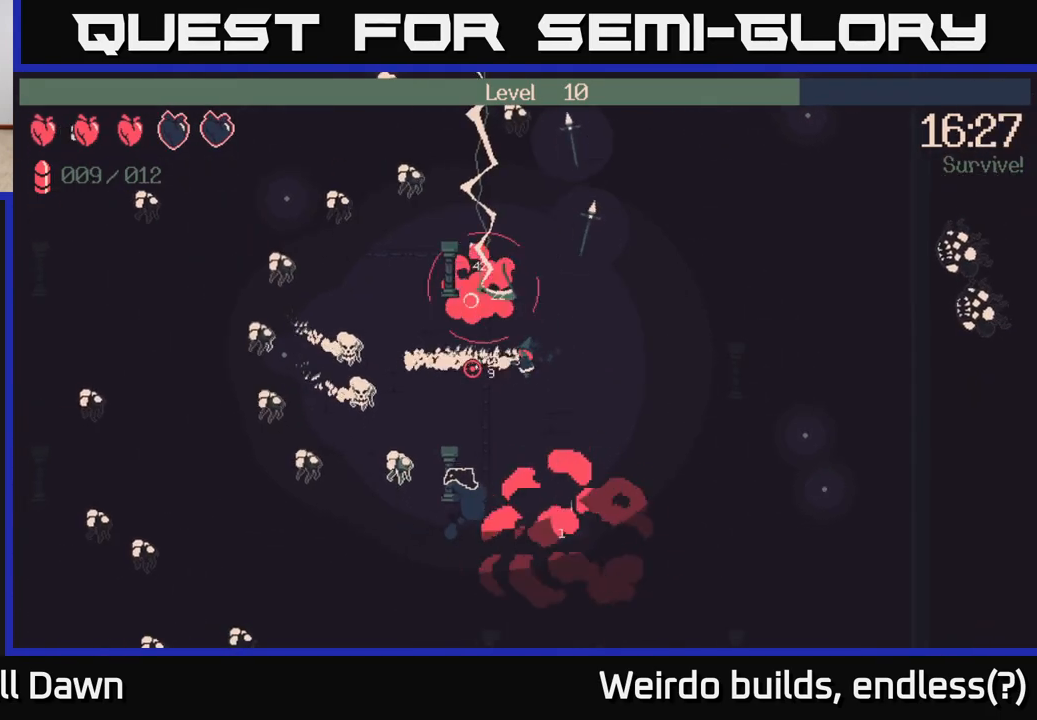
{"buttons": ["R2"], "left_stick": "left", "right_stick": "down-left", "events": [[383, "left_stick", "left"], [383, "right_stick", "down-left"]]}
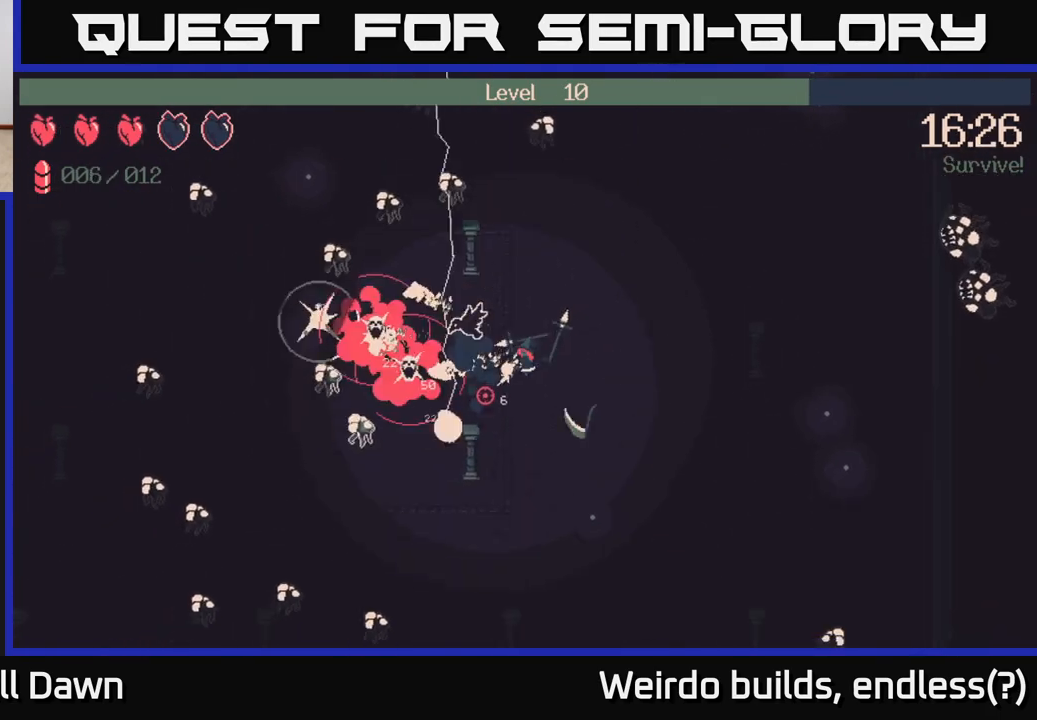
{"buttons": ["R2"], "left_stick": "up-left", "right_stick": "left", "events": [[17, "right_stick", "left"], [217, "left_stick", "up-left"]]}
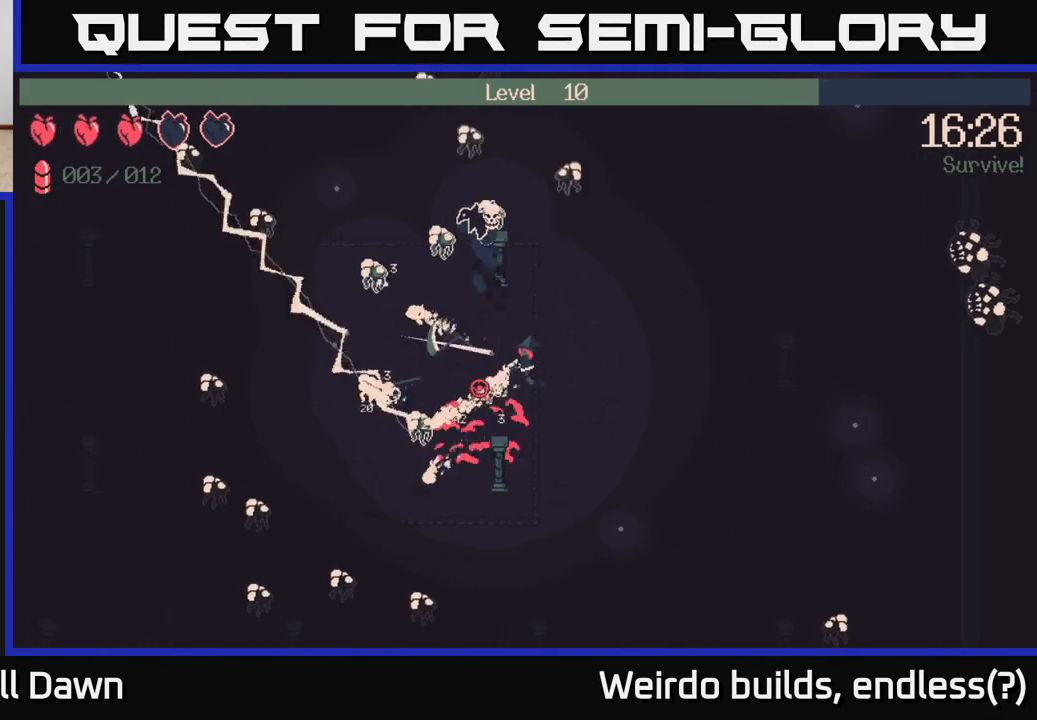
{"buttons": ["R2"], "left_stick": "left", "right_stick": "left", "events": [[67, "left_stick", "left"], [150, "right_stick", "up-left"], [167, "left_stick", "down-left"], [283, "right_stick", "up"], [383, "left_stick", "left"], [417, "right_stick", "left"]]}
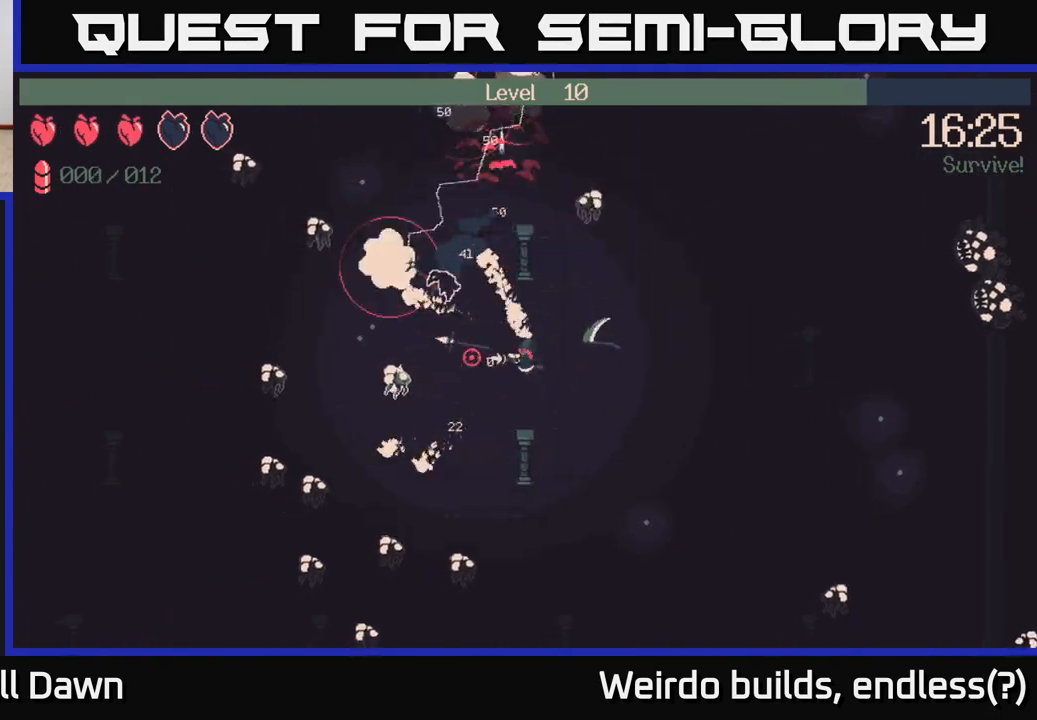
{"buttons": [], "left_stick": "down-right", "right_stick": "down-left", "events": [[100, "right_stick", "down-left"], [267, "left_stick", "down-left"], [283, "right_stick", "down"], [450, "left_stick", "down-right"], [483, "R2", "up"], [483, "right_stick", "down-left"]]}
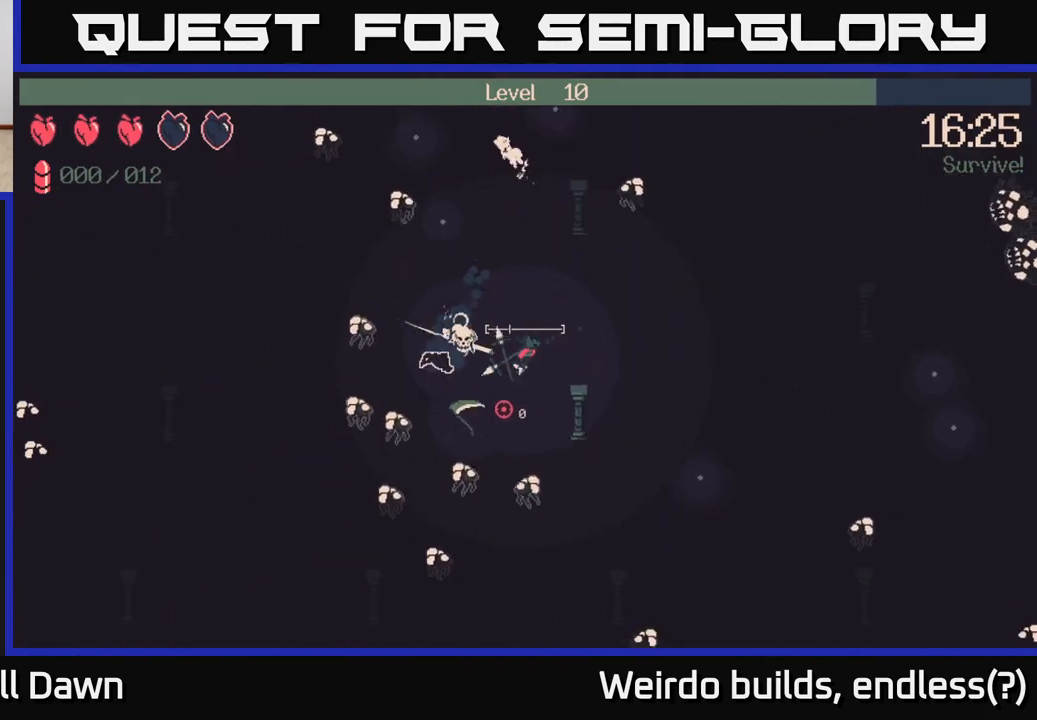
{"buttons": [], "left_stick": "up-left", "right_stick": "center", "events": [[67, "left_stick", "right"], [233, "left_stick", "up"], [283, "right_stick", "center"], [300, "left_stick", "up-left"]]}
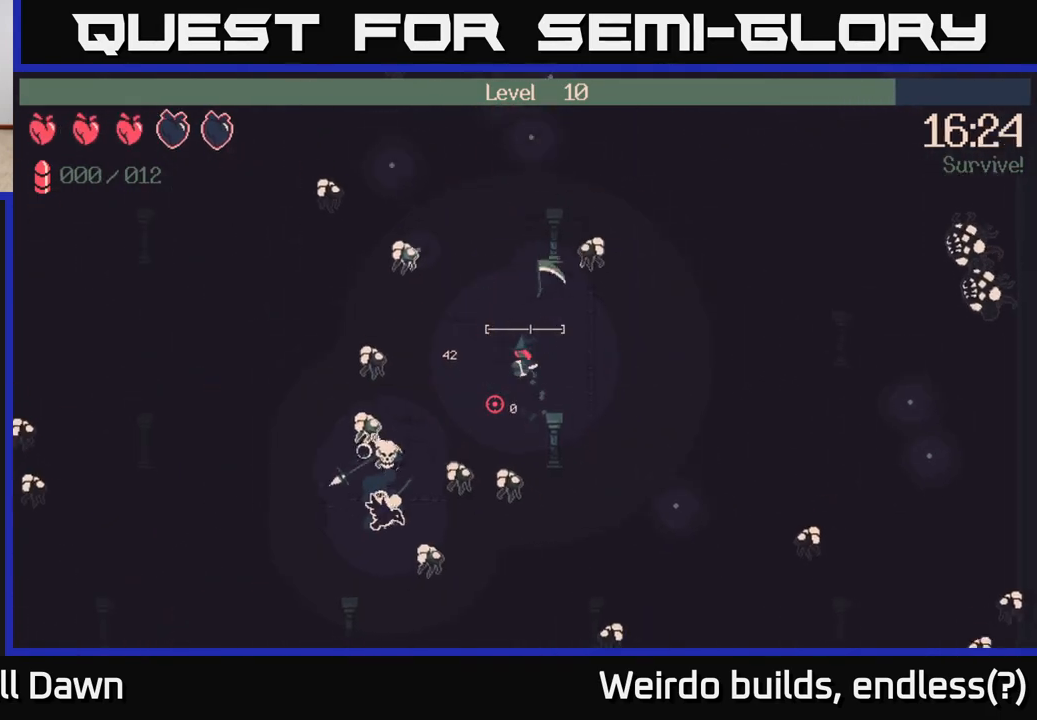
{"buttons": [], "left_stick": "center", "right_stick": "up-left", "events": [[183, "right_stick", "left"], [233, "left_stick", "down"], [367, "right_stick", "up-left"], [433, "left_stick", "center"]]}
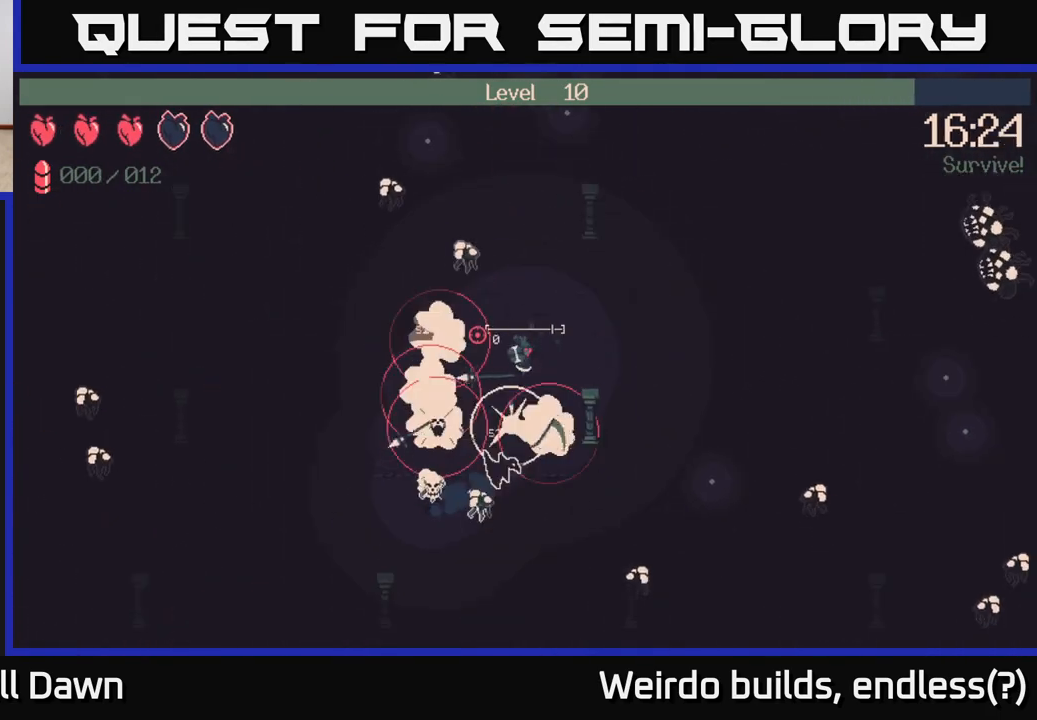
{"buttons": [], "left_stick": "down", "right_stick": "up", "events": [[150, "left_stick", "up-right"], [217, "right_stick", "up"], [433, "left_stick", "down"]]}
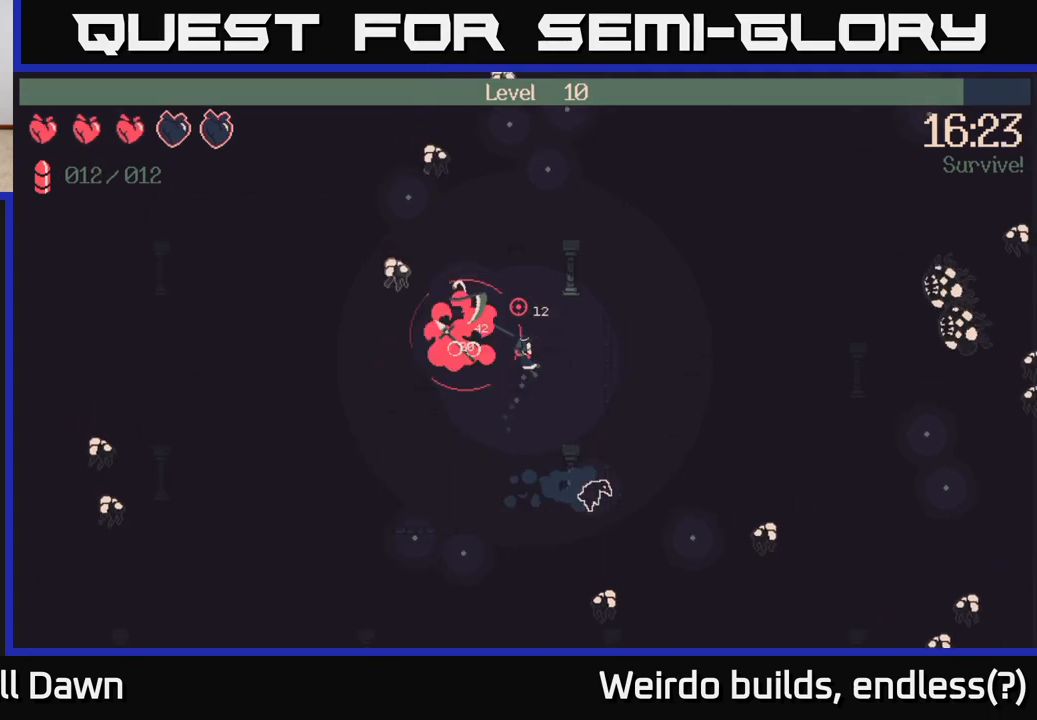
{"buttons": [], "left_stick": "down", "right_stick": "down-right", "events": [[117, "left_stick", "down-left"], [500, "left_stick", "down"], [500, "right_stick", "down-right"]]}
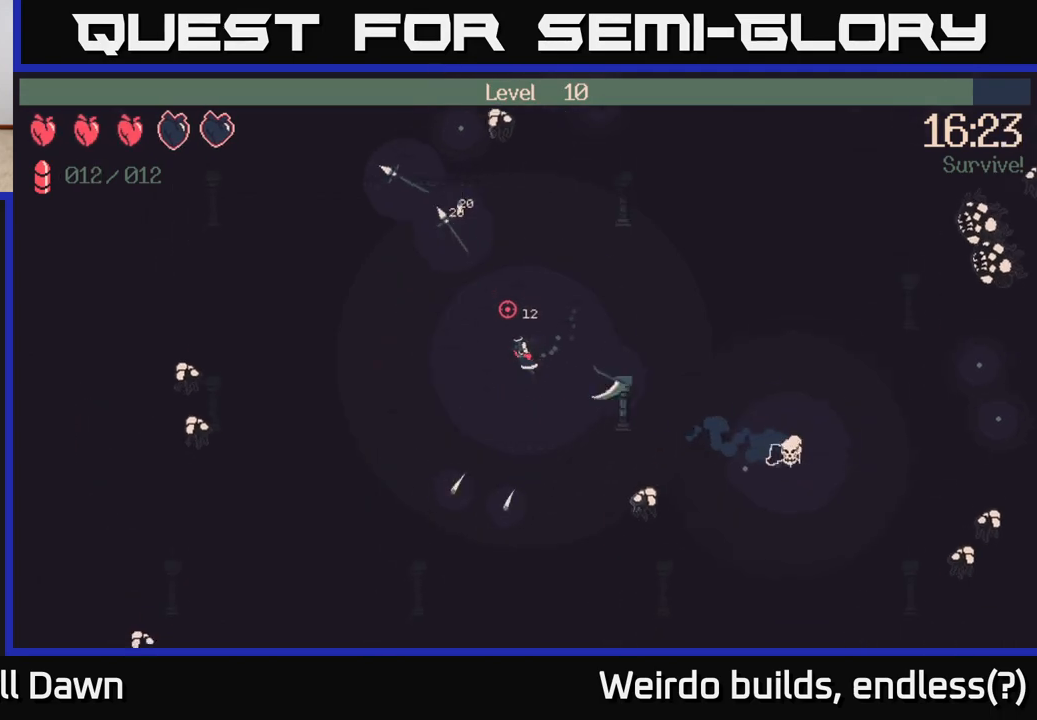
{"buttons": ["R2"], "left_stick": "down", "right_stick": "right", "events": [[300, "right_stick", "right"], [433, "R2", "down"]]}
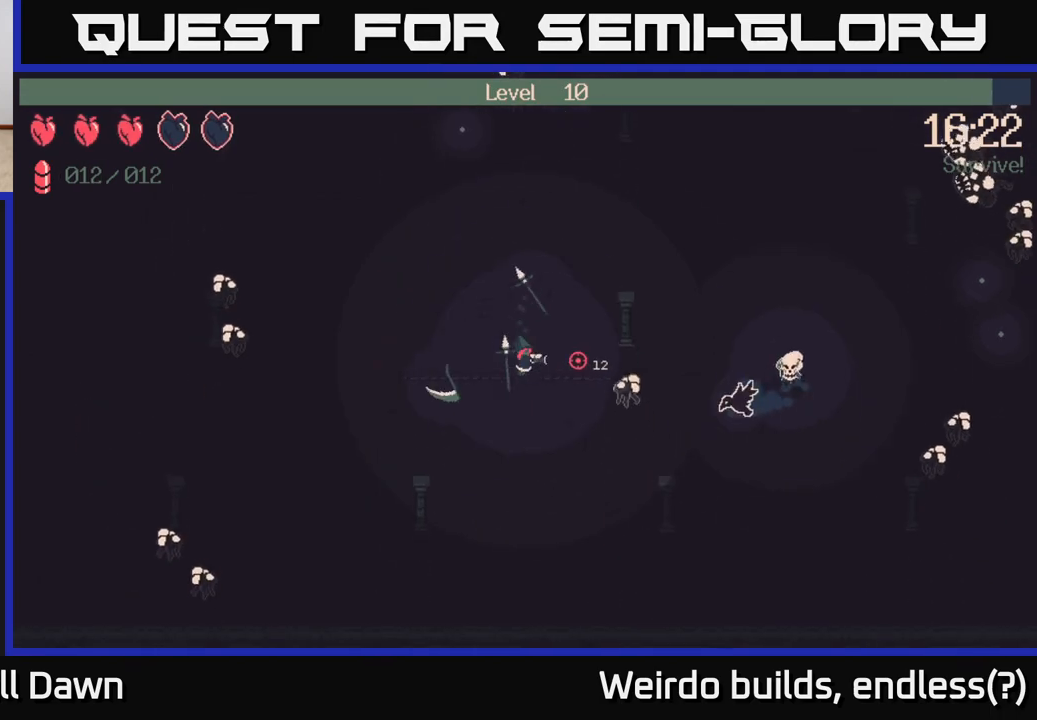
{"buttons": [], "left_stick": "down-right", "right_stick": "right", "events": [[300, "left_stick", "down-right"], [467, "R2", "up"]]}
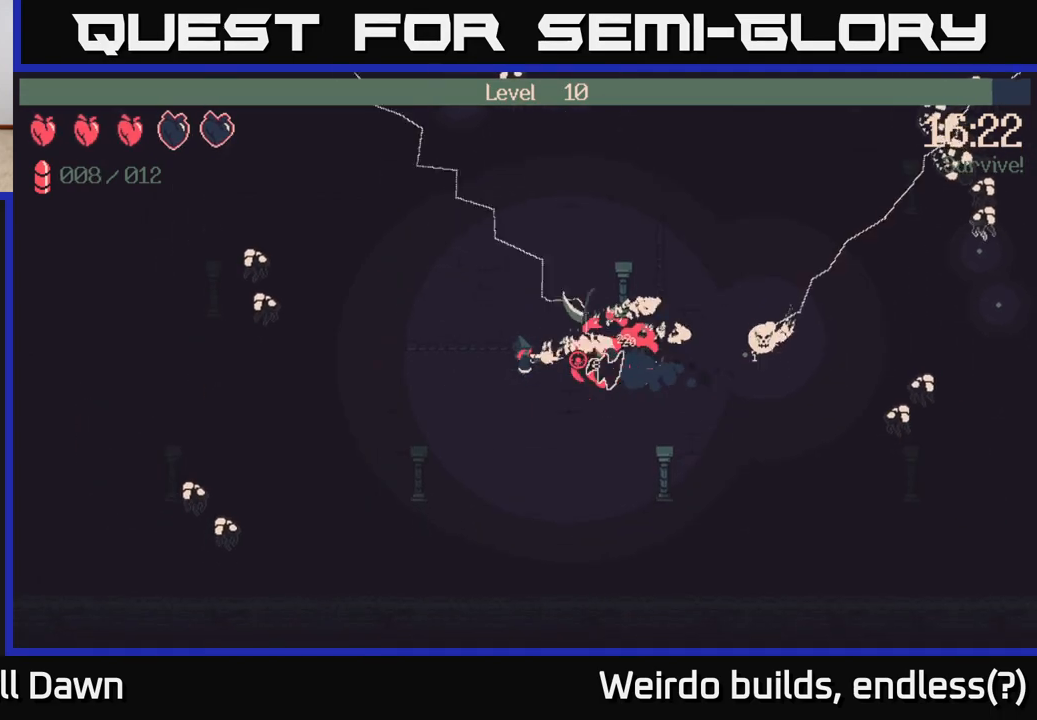
{"buttons": [], "left_stick": "right", "right_stick": "right", "events": [[183, "left_stick", "right"]]}
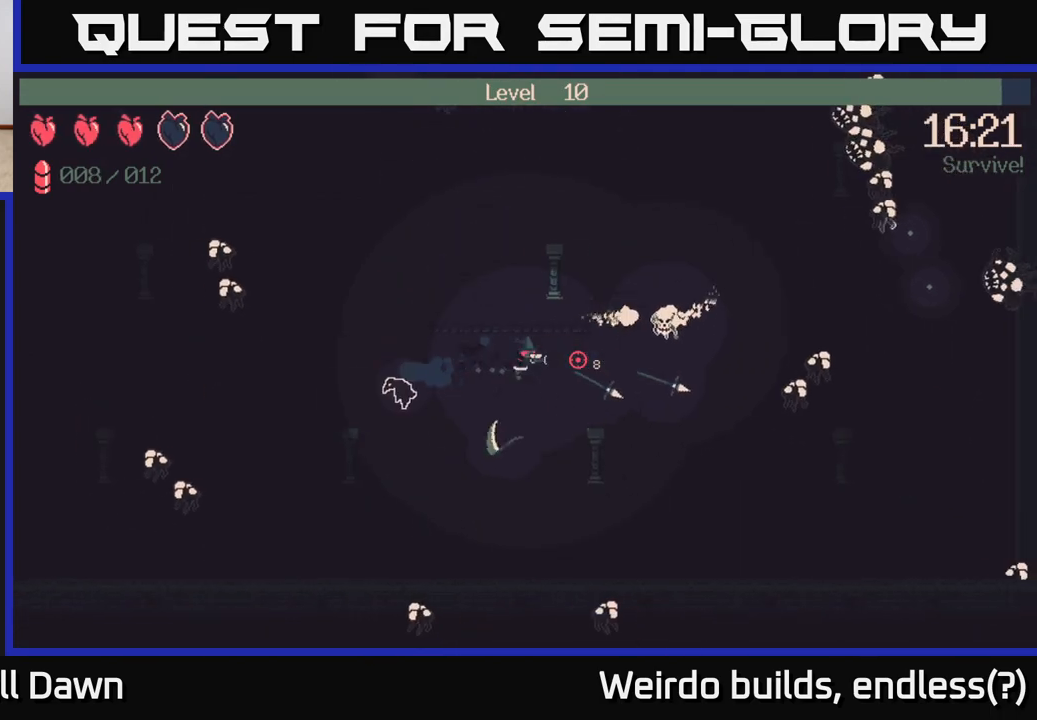
{"buttons": ["R2"], "left_stick": "down-right", "right_stick": "right", "events": [[183, "left_stick", "down-right"], [467, "R2", "down"]]}
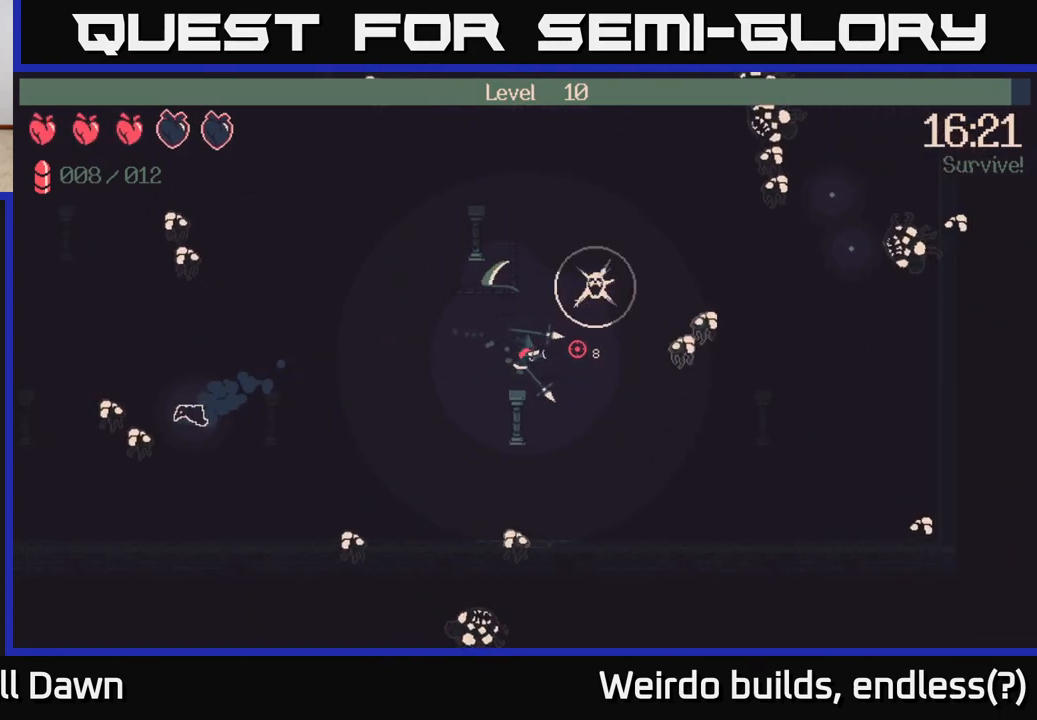
{"buttons": ["R2"], "left_stick": "right", "right_stick": "right", "events": [[33, "left_stick", "right"]]}
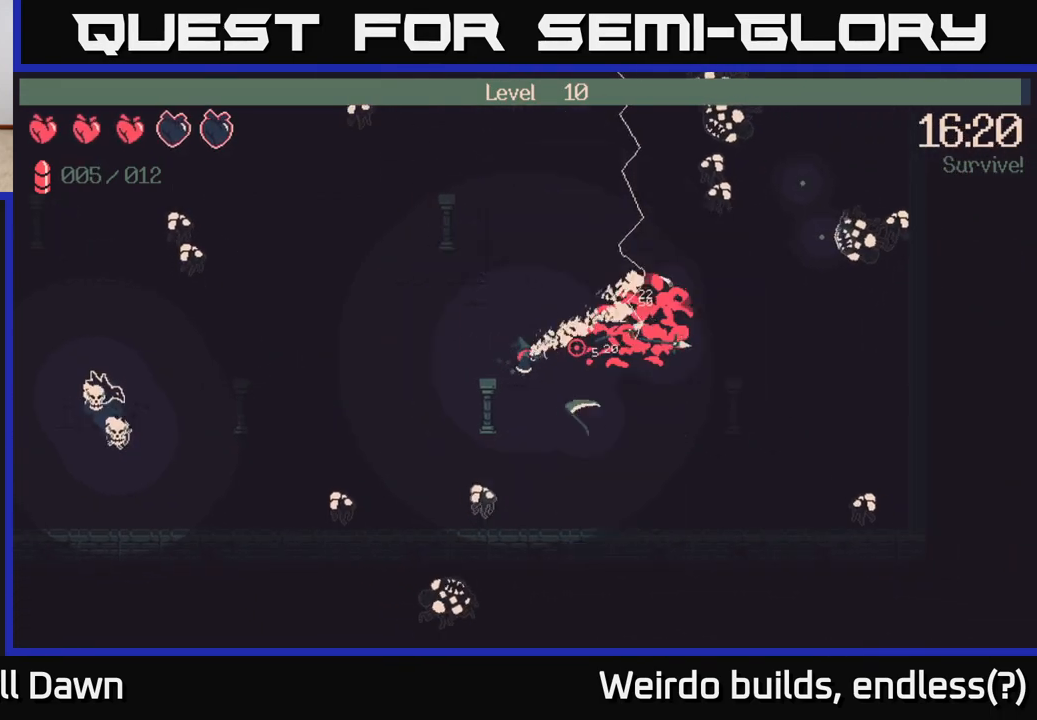
{"buttons": [], "left_stick": "up-right", "right_stick": "up-right", "events": [[50, "right_stick", "up-right"], [67, "R2", "up"], [117, "left_stick", "up-right"]]}
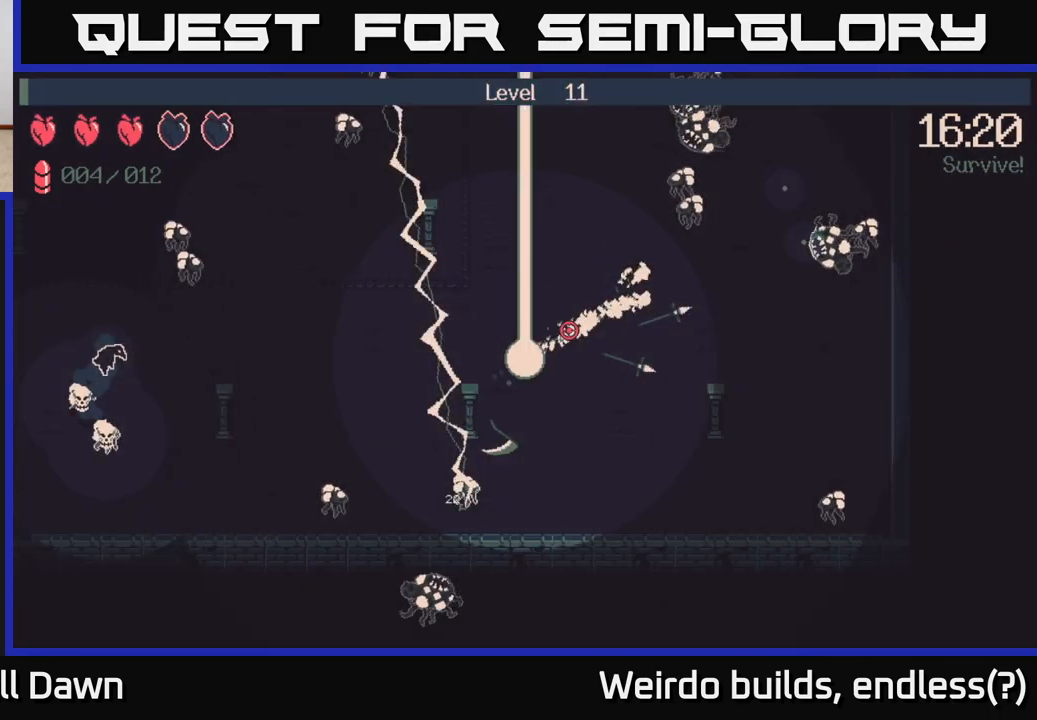
{"buttons": [], "left_stick": "center", "right_stick": "center", "events": [[233, "left_stick", "center"], [267, "right_stick", "center"]]}
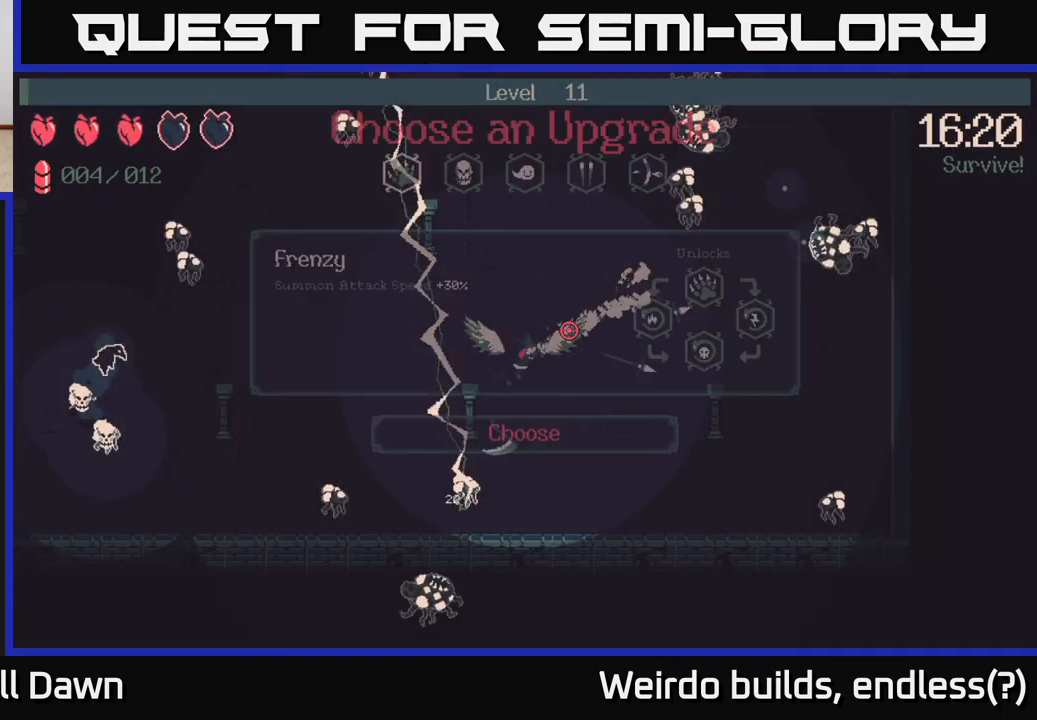
{"buttons": [], "left_stick": "center", "right_stick": "center", "events": [[383, "DPAD_RIGHT", "down"], [467, "DPAD_RIGHT", "up"]]}